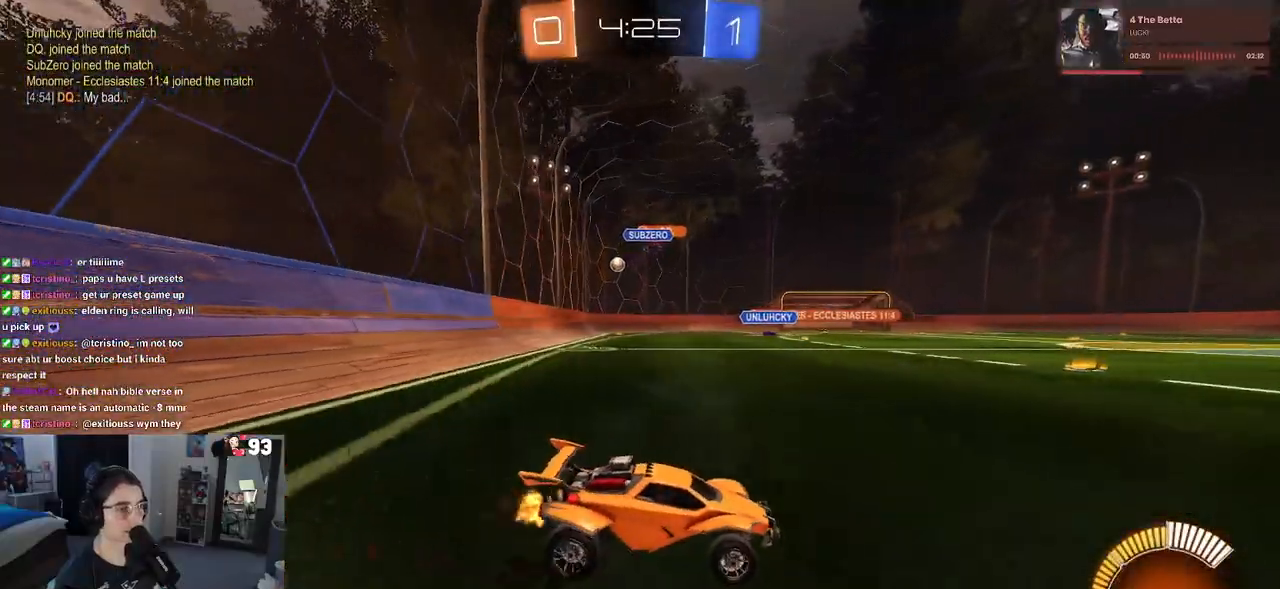
Gameplay with a controller (PlayStation layout); each line is a JSON object with the inputs held at the frame after it. "events" lists button and stick changes between this image and that frame as [ms after this image, input, new state], when the widget could be followed in between.
{"buttons": ["R1", "R2"], "left_stick": "left", "right_stick": "center", "events": [[83, "SQUARE", "down"], [200, "SQUARE", "up"], [467, "R1", "down"]]}
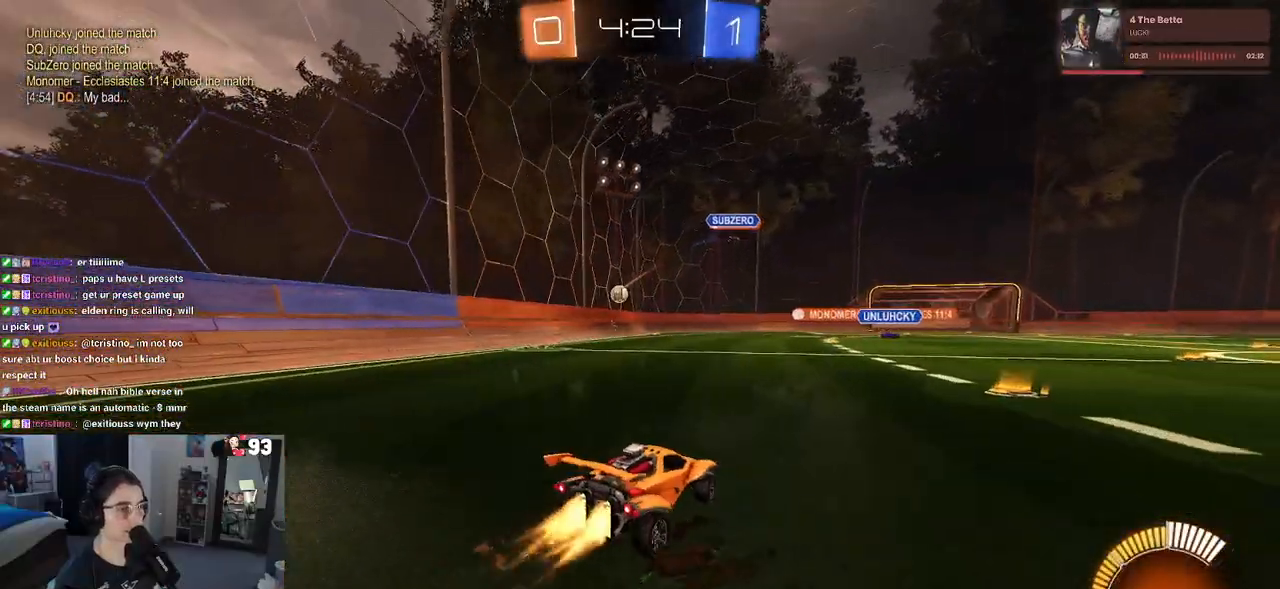
{"buttons": ["R2"], "left_stick": "right", "right_stick": "center", "events": [[300, "left_stick", "center"], [367, "left_stick", "right"], [467, "R1", "up"]]}
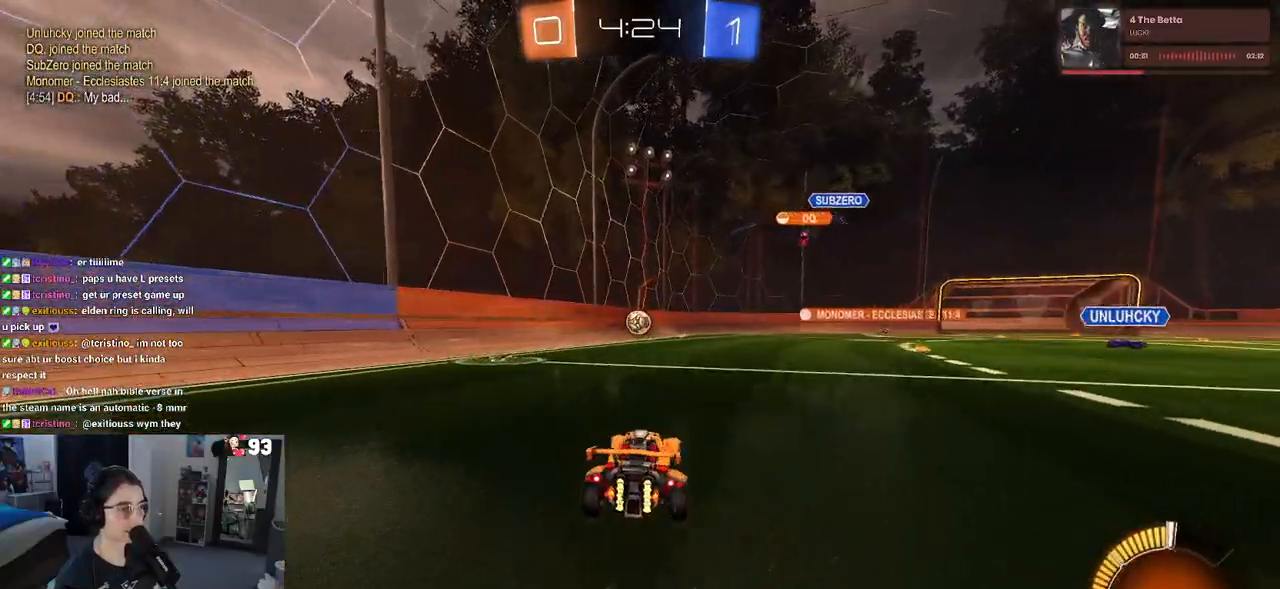
{"buttons": ["CROSS", "R2"], "left_stick": "up-left", "right_stick": "center", "events": [[183, "SQUARE", "down"], [250, "SQUARE", "up"], [467, "CROSS", "down"], [500, "left_stick", "up-left"]]}
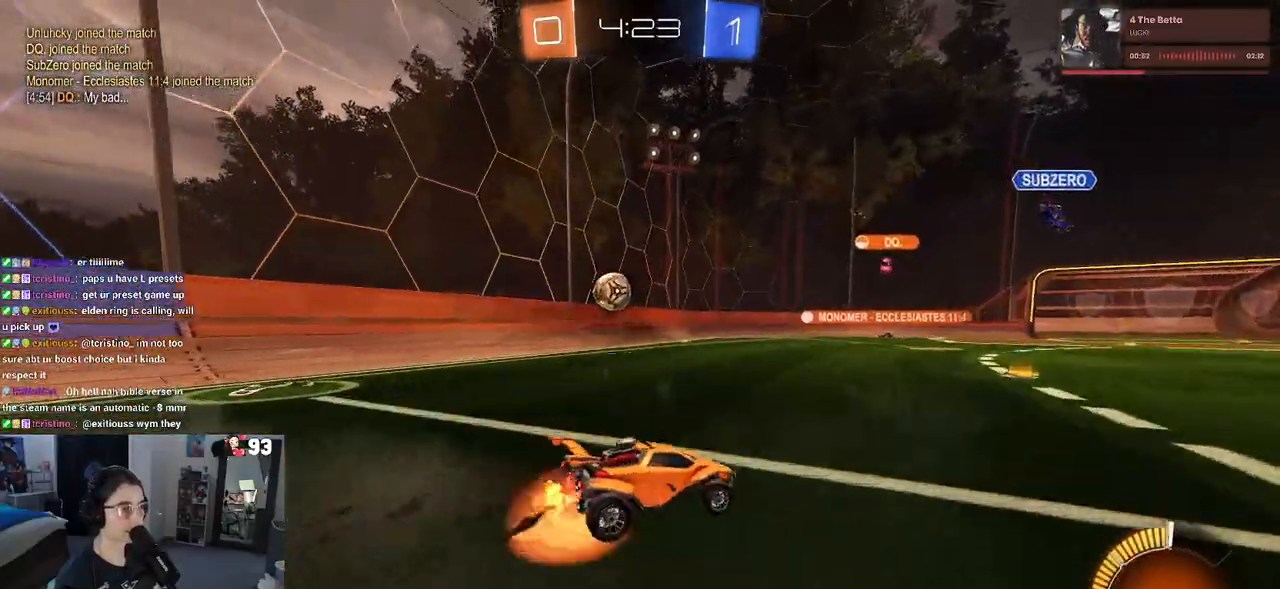
{"buttons": ["SQUARE", "R2"], "left_stick": "down-left", "right_stick": "center", "events": [[67, "CROSS", "up"], [100, "CROSS", "down"], [150, "SQUARE", "down"], [167, "left_stick", "down-left"], [200, "CROSS", "up"]]}
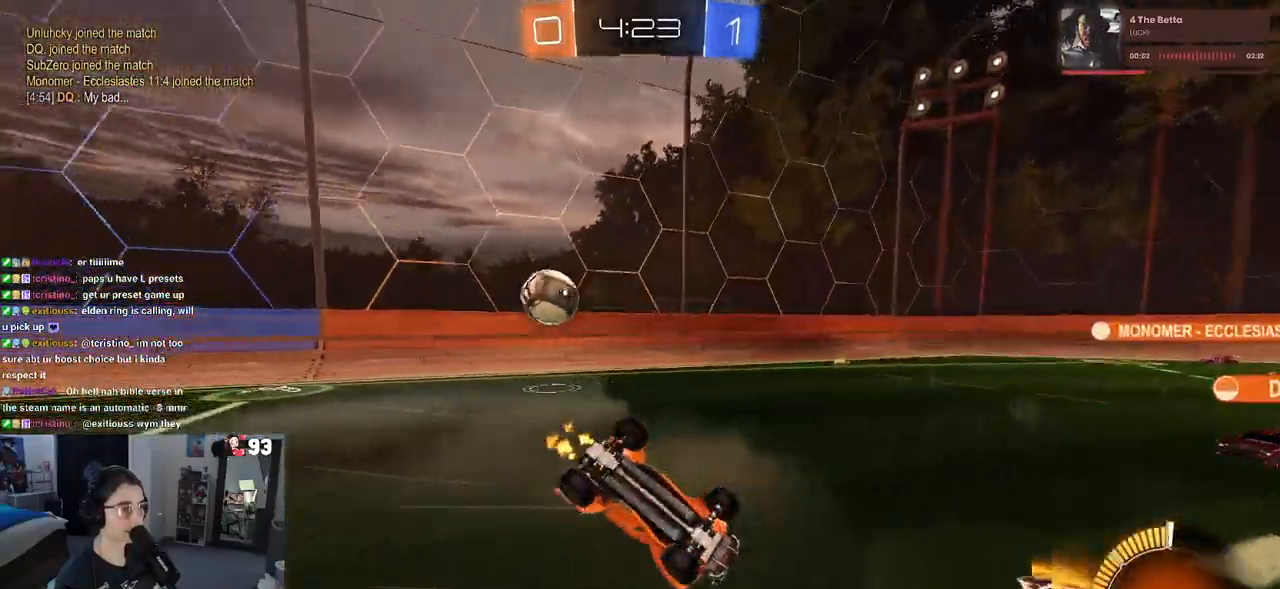
{"buttons": ["R2"], "left_stick": "down-left", "right_stick": "center", "events": [[483, "SQUARE", "up"]]}
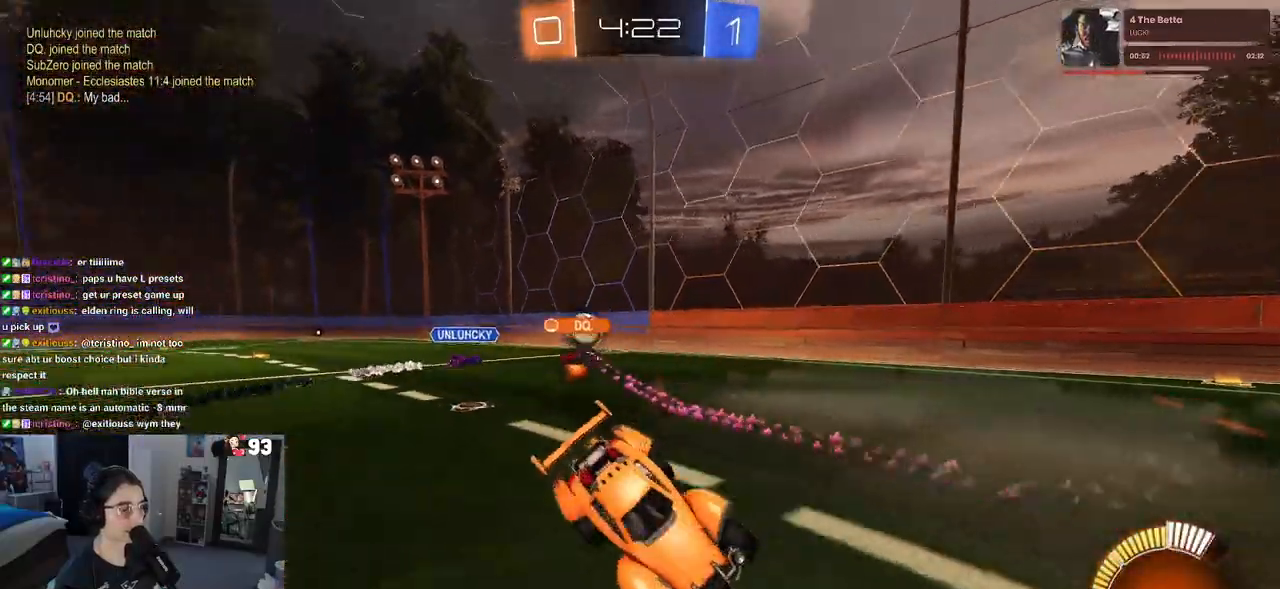
{"buttons": ["R2"], "left_stick": "right", "right_stick": "center", "events": [[33, "left_stick", "center"], [383, "left_stick", "right"]]}
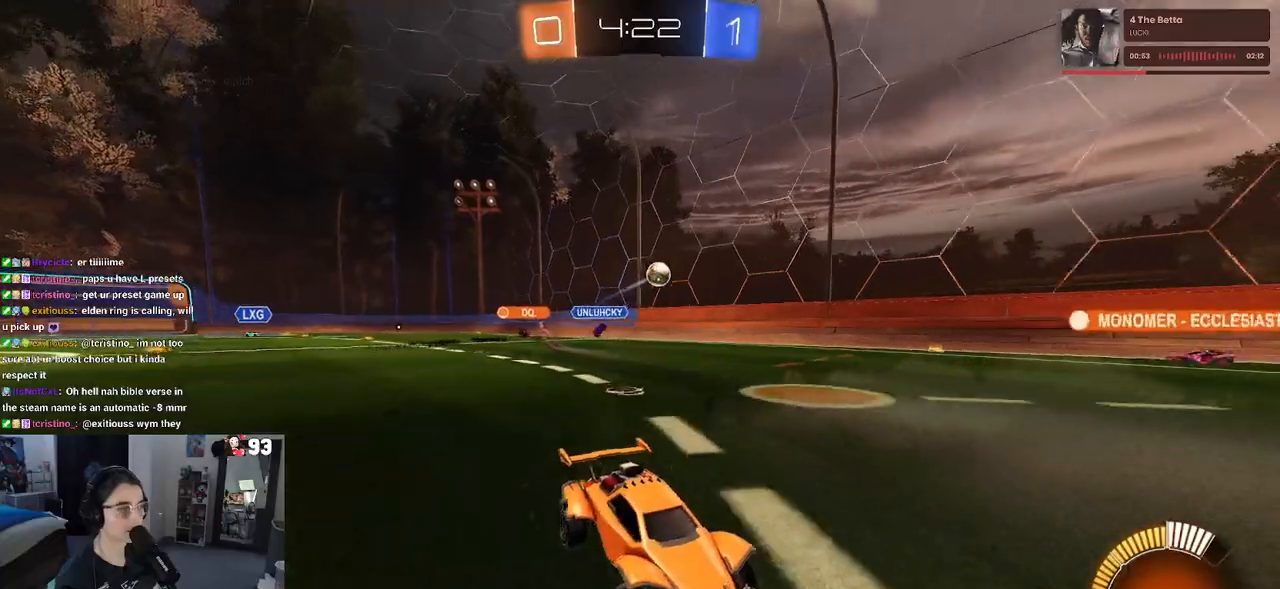
{"buttons": ["R2"], "left_stick": "right", "right_stick": "center", "events": [[17, "left_stick", "center"], [233, "left_stick", "right"]]}
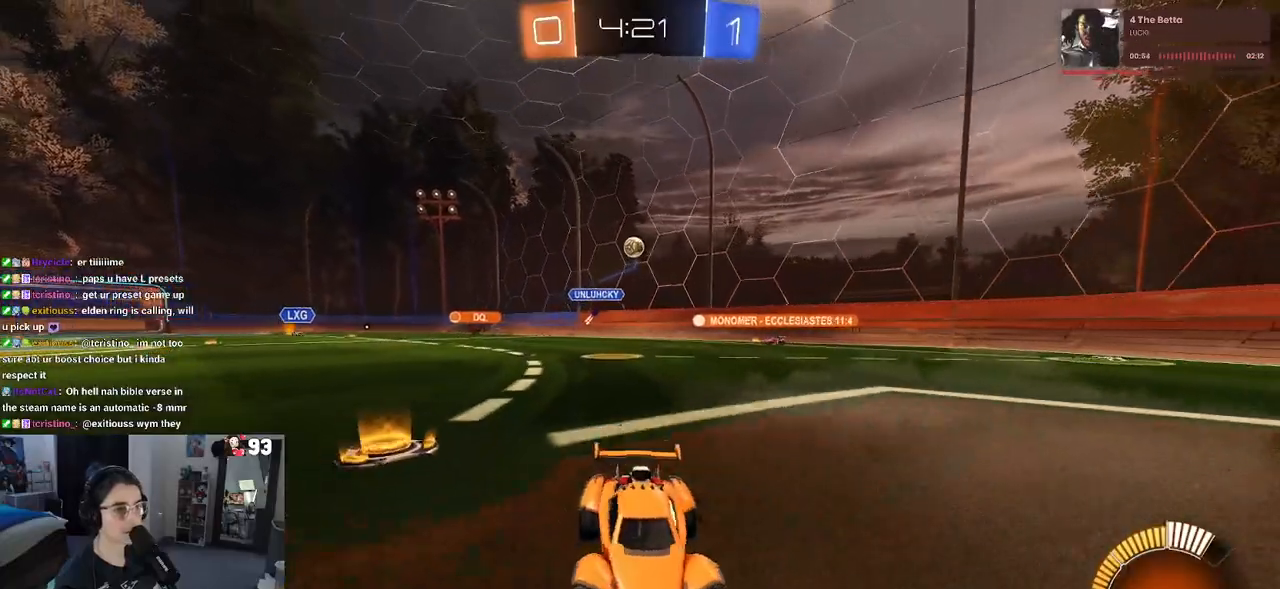
{"buttons": ["R2"], "left_stick": "left", "right_stick": "center", "events": [[133, "left_stick", "center"], [183, "left_stick", "left"], [217, "SQUARE", "down"], [483, "SQUARE", "up"]]}
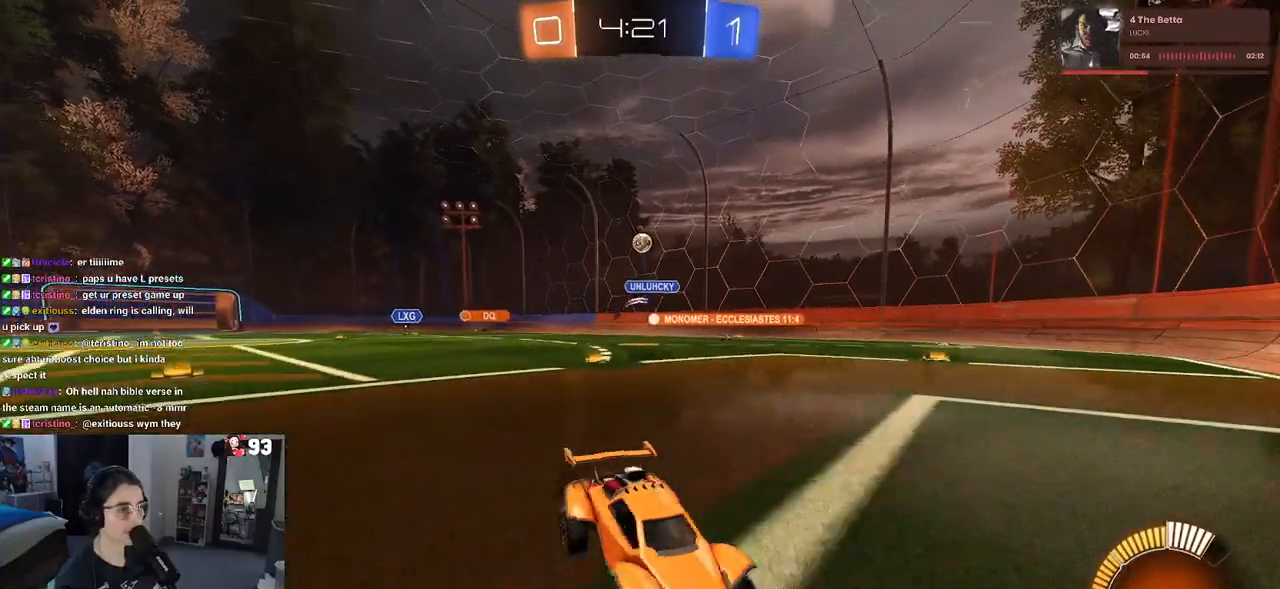
{"buttons": ["R2"], "left_stick": "left", "right_stick": "center", "events": [[400, "SQUARE", "down"], [500, "SQUARE", "up"]]}
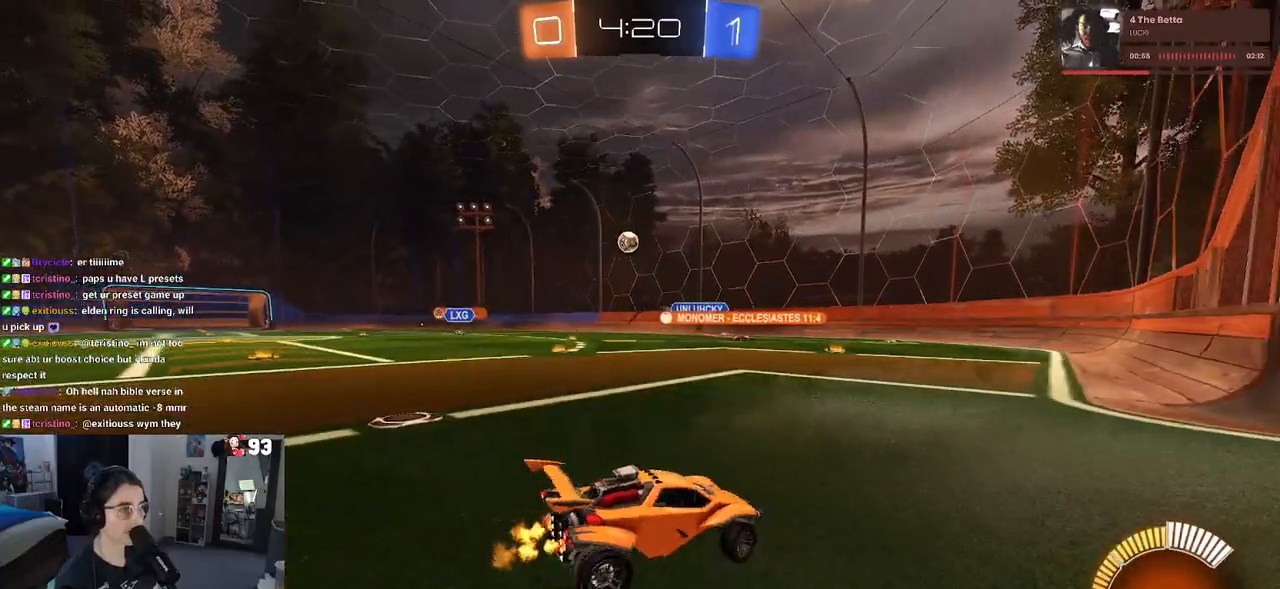
{"buttons": ["R1", "R2"], "left_stick": "center", "right_stick": "center", "events": [[117, "R1", "down"], [417, "left_stick", "center"]]}
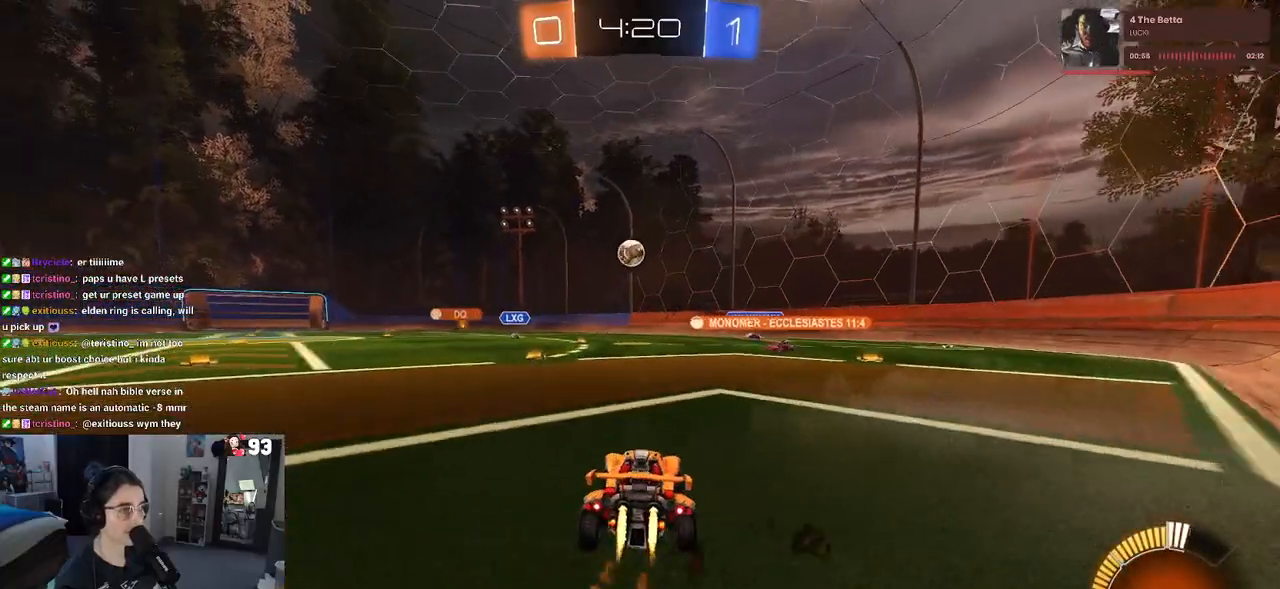
{"buttons": ["R2"], "left_stick": "left", "right_stick": "center", "events": [[100, "R1", "up"], [150, "left_stick", "up-left"], [400, "left_stick", "left"]]}
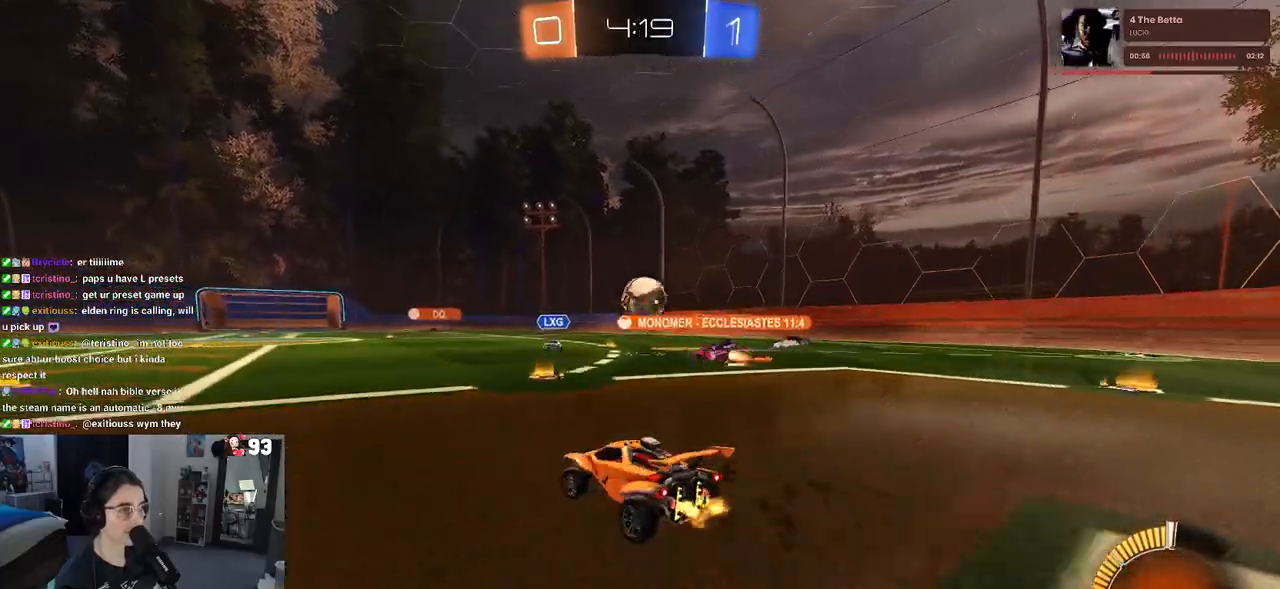
{"buttons": ["R2"], "left_stick": "left", "right_stick": "center", "events": []}
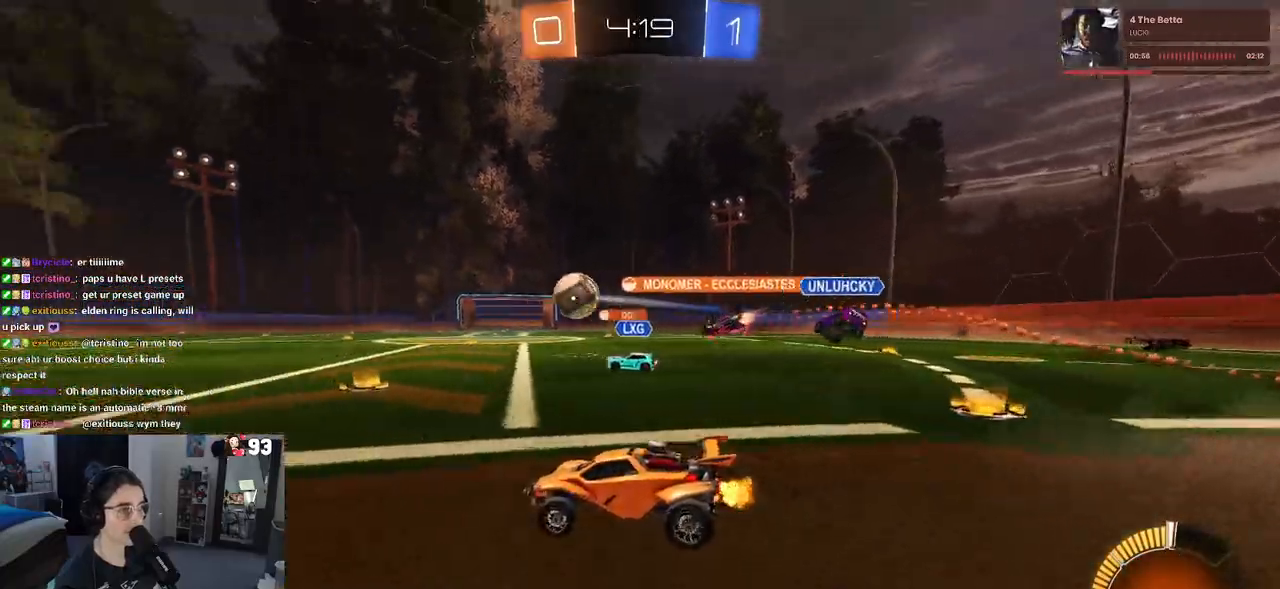
{"buttons": ["R2"], "left_stick": "right", "right_stick": "center", "events": [[200, "left_stick", "center"], [367, "left_stick", "right"]]}
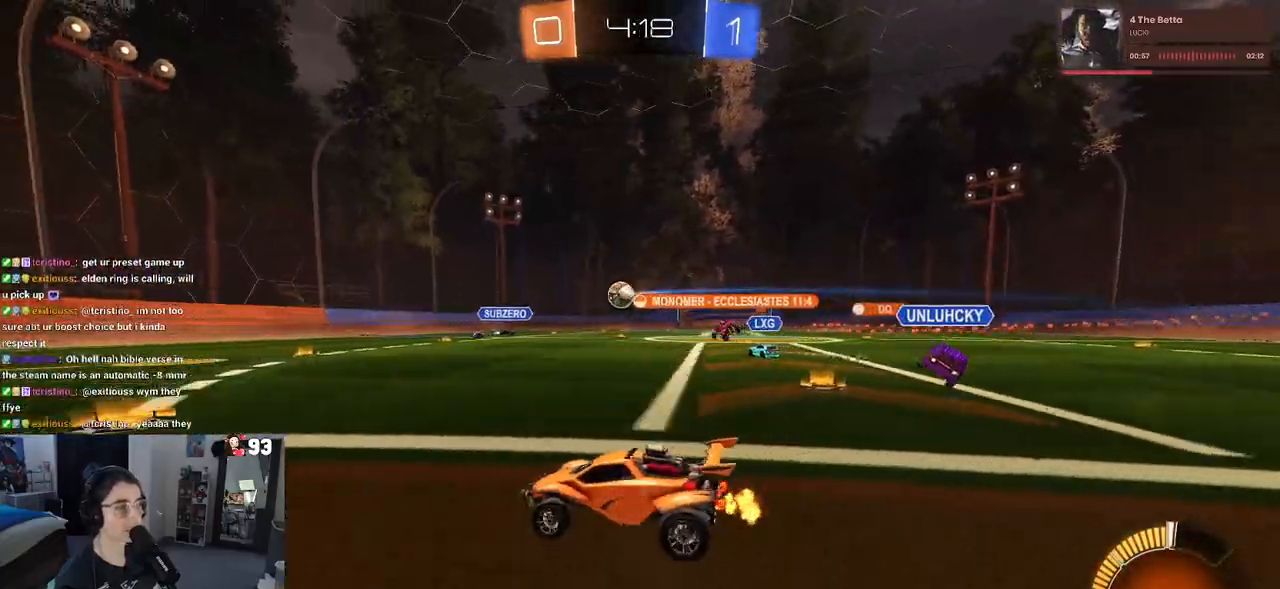
{"buttons": ["R2"], "left_stick": "left", "right_stick": "center", "events": [[83, "left_stick", "center"], [483, "left_stick", "left"]]}
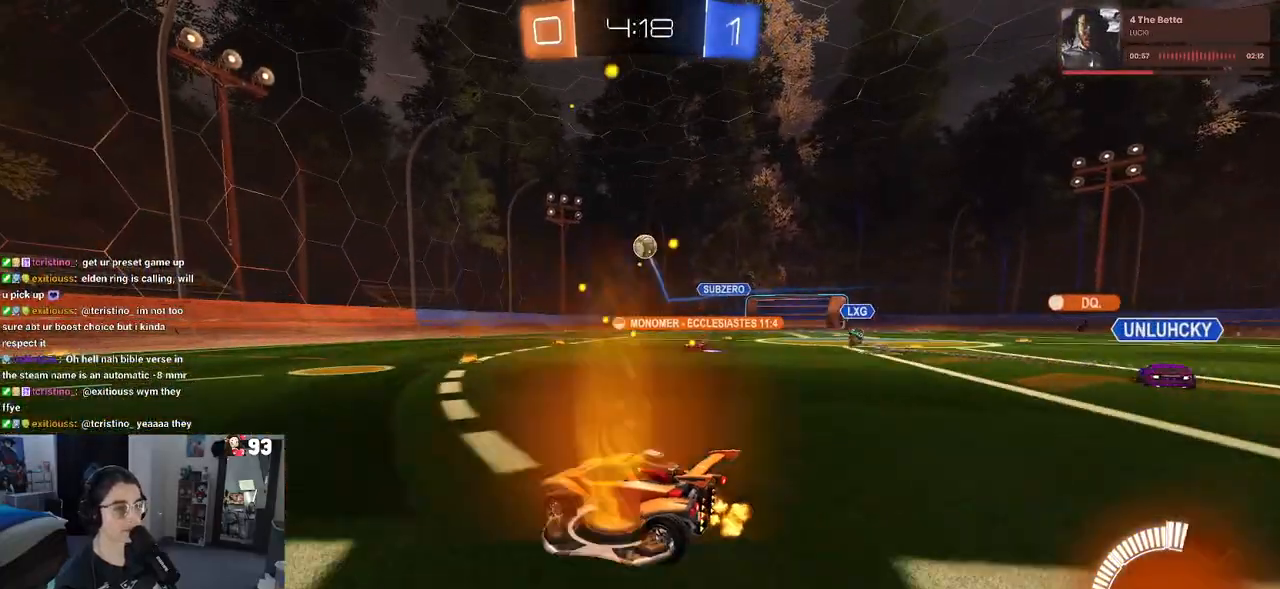
{"buttons": ["R1", "R2"], "left_stick": "left", "right_stick": "center", "events": [[100, "left_stick", "center"], [217, "left_stick", "left"], [367, "R1", "down"]]}
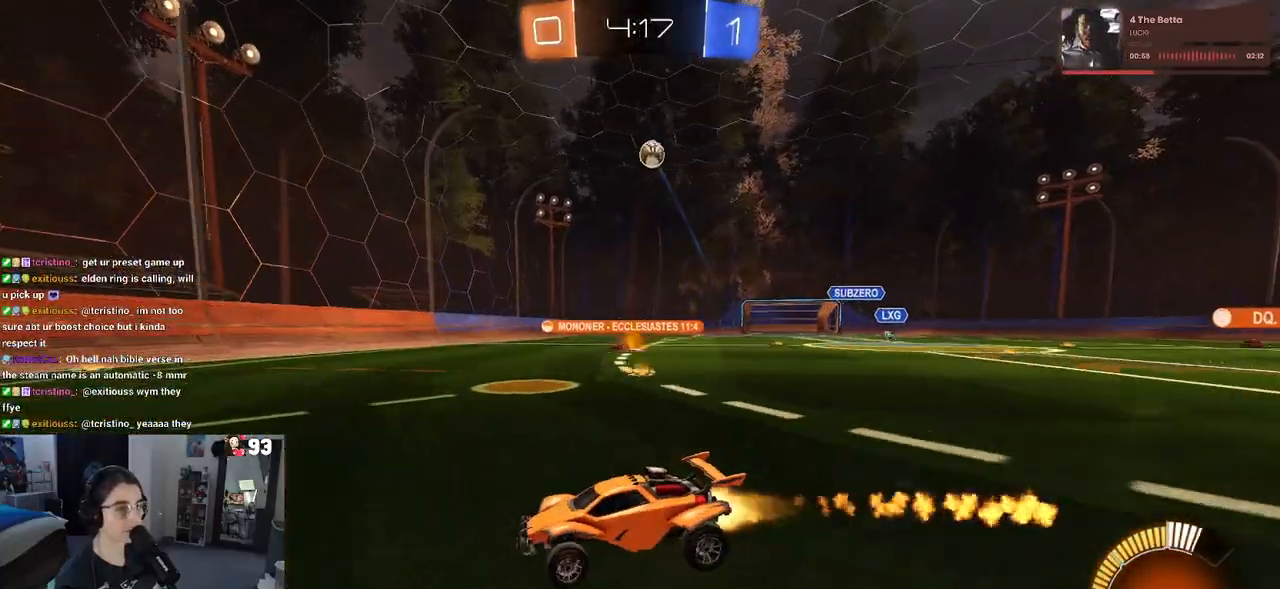
{"buttons": ["R2"], "left_stick": "right", "right_stick": "center", "events": [[33, "left_stick", "center"], [200, "R1", "up"], [317, "left_stick", "right"]]}
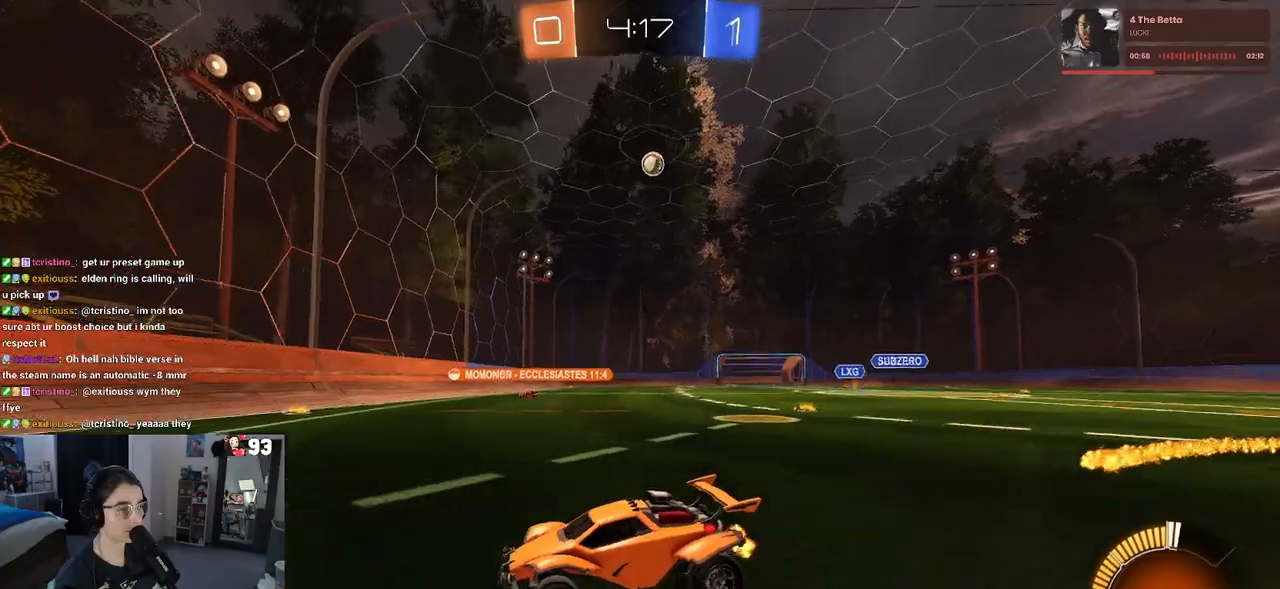
{"buttons": ["R2"], "left_stick": "right", "right_stick": "center", "events": [[167, "SQUARE", "down"], [267, "SQUARE", "up"]]}
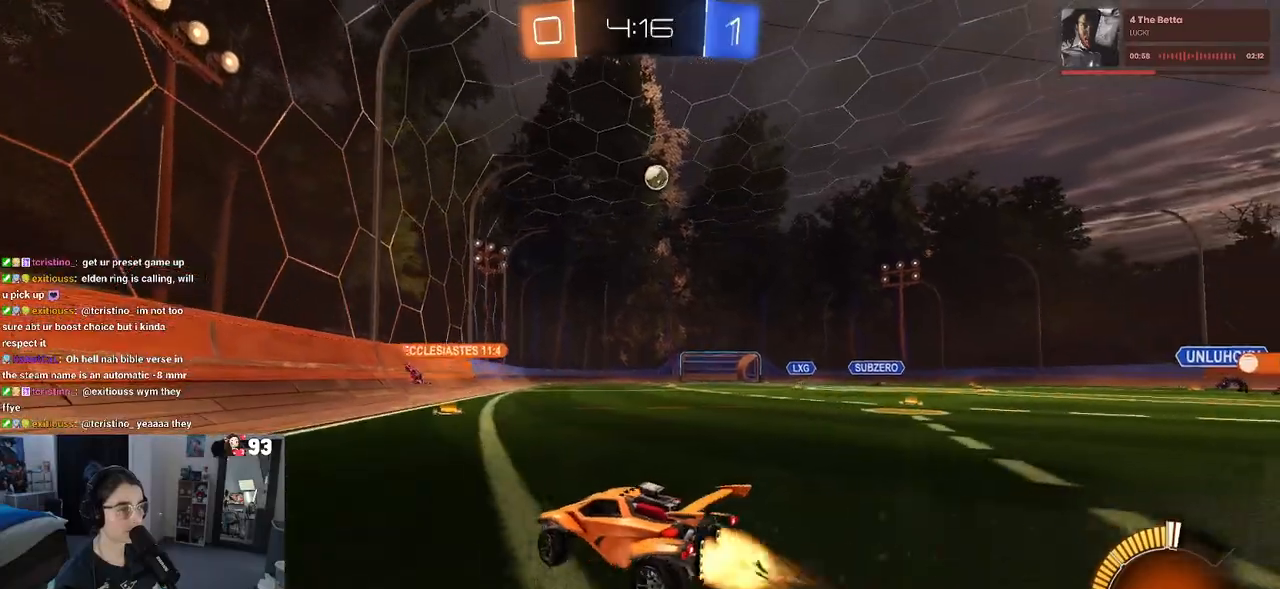
{"buttons": ["R2"], "left_stick": "center", "right_stick": "center", "events": [[17, "R1", "down"], [267, "left_stick", "center"], [400, "R1", "up"]]}
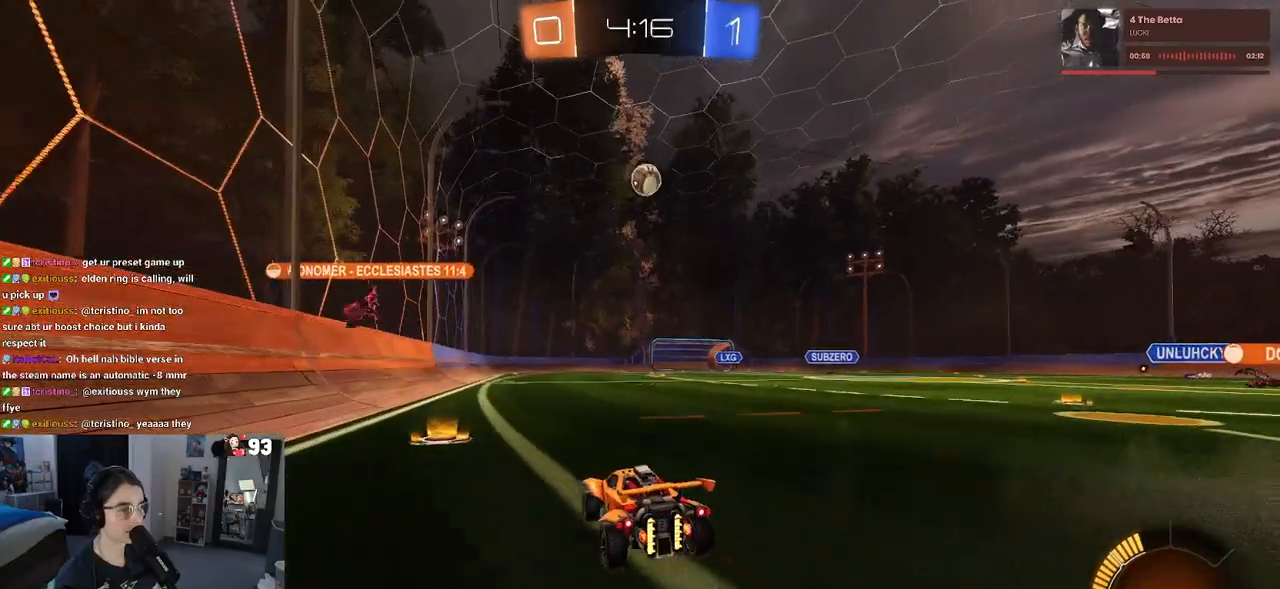
{"buttons": ["R1", "R2"], "left_stick": "center", "right_stick": "center", "events": [[300, "left_stick", "right"], [350, "R1", "down"], [433, "left_stick", "center"]]}
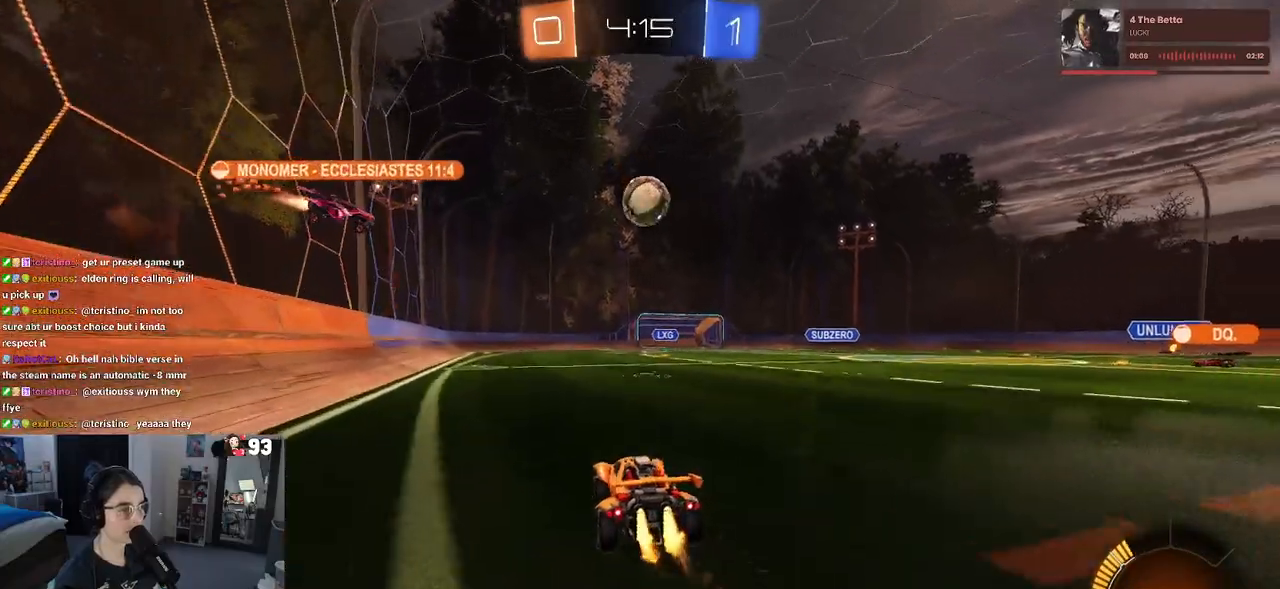
{"buttons": ["CROSS", "R1", "R2"], "left_stick": "up-right", "right_stick": "center", "events": [[33, "left_stick", "right"], [100, "left_stick", "down"], [117, "CROSS", "down"], [283, "CROSS", "up"], [283, "left_stick", "center"], [333, "left_stick", "right"], [400, "left_stick", "up-right"], [483, "CROSS", "down"]]}
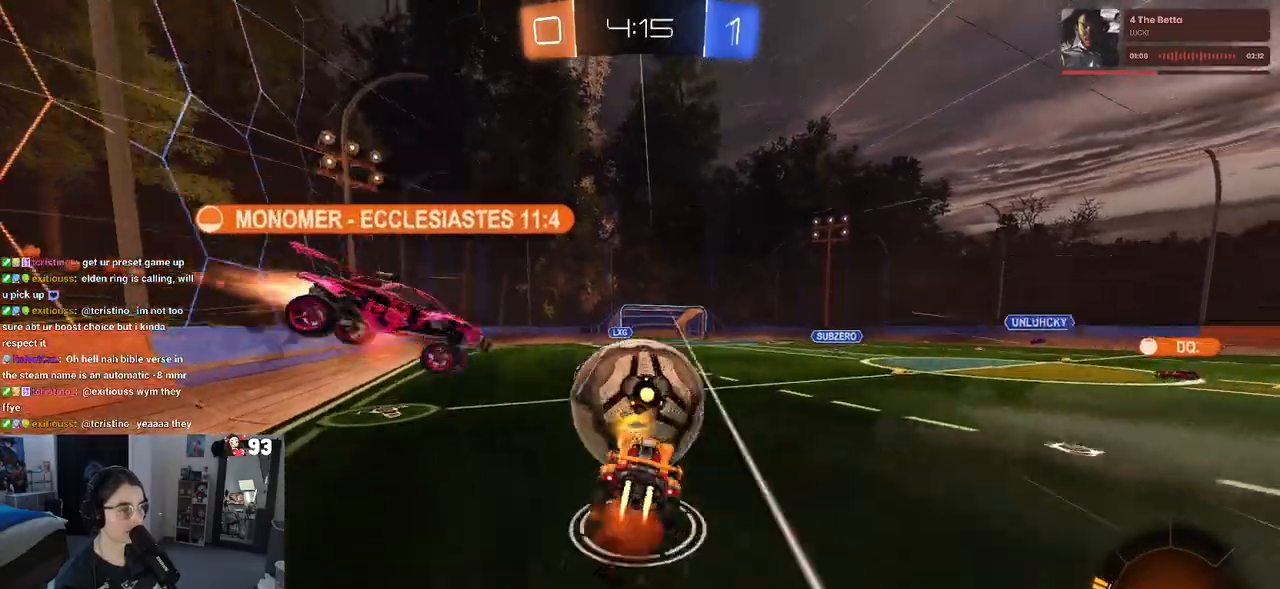
{"buttons": ["R2"], "left_stick": "center", "right_stick": "center", "events": [[83, "R1", "up"], [117, "CROSS", "up"], [150, "left_stick", "center"]]}
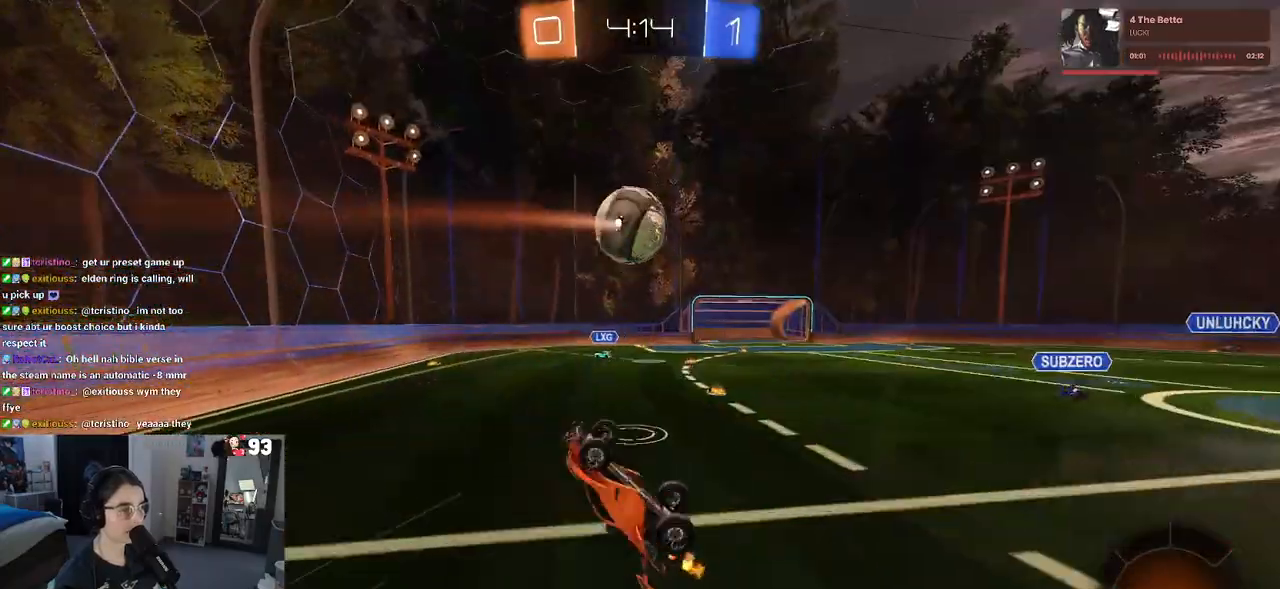
{"buttons": ["R2"], "left_stick": "up", "right_stick": "center", "events": [[417, "left_stick", "up"]]}
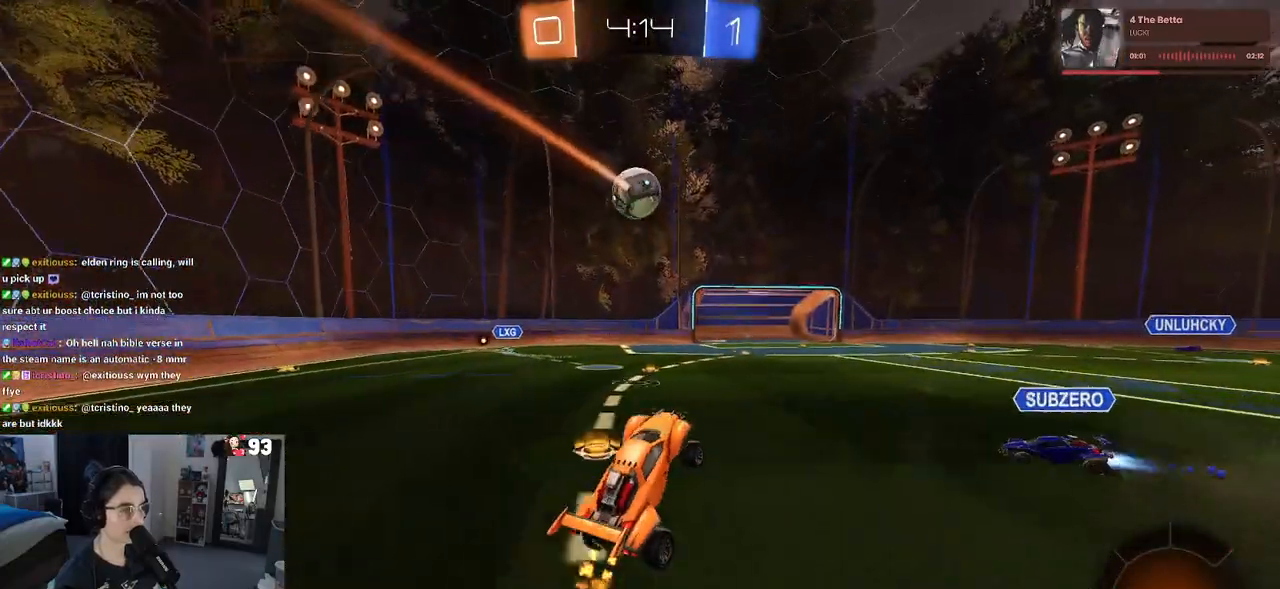
{"buttons": ["R2"], "left_stick": "center", "right_stick": "center", "events": [[67, "left_stick", "center"]]}
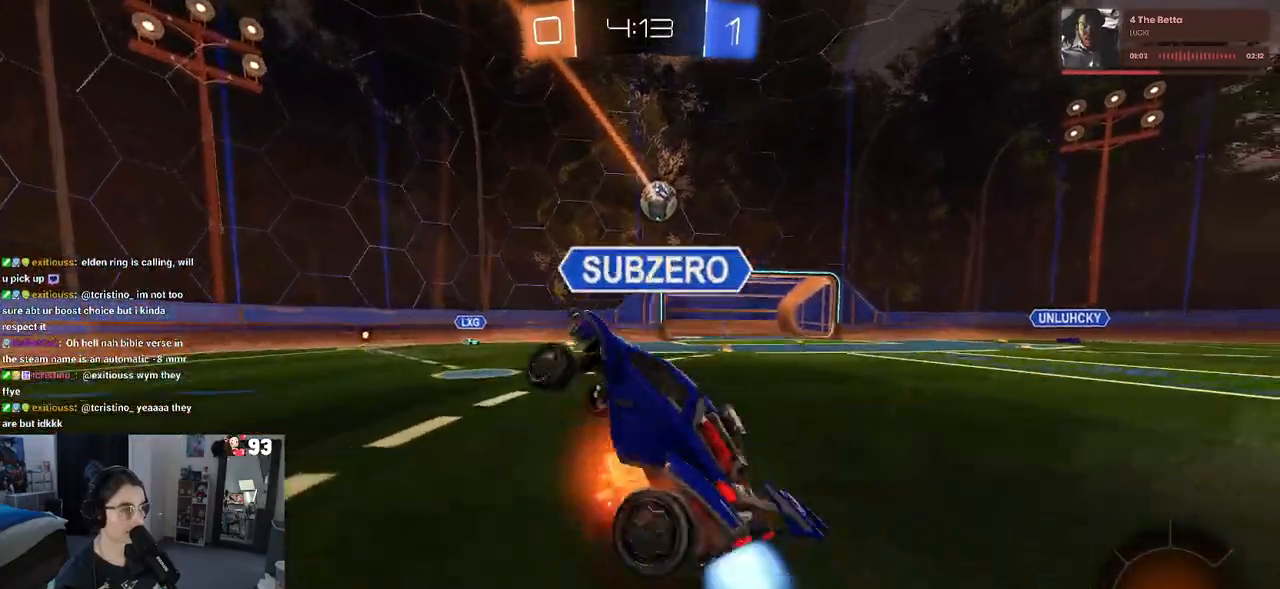
{"buttons": ["R2"], "left_stick": "center", "right_stick": "center", "events": []}
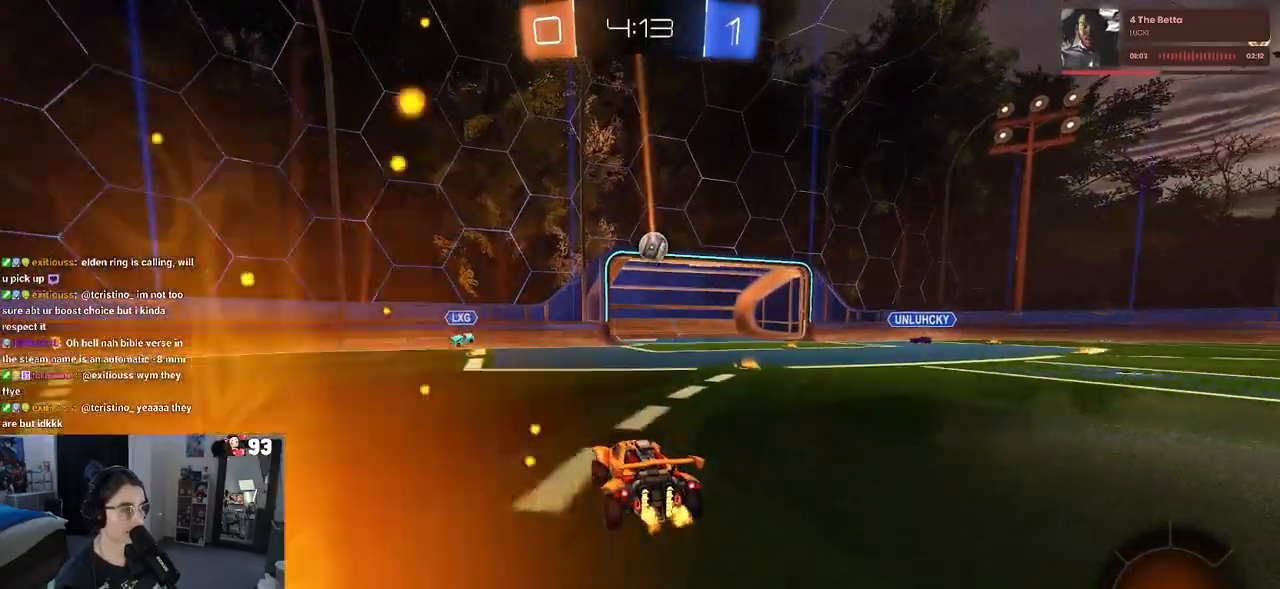
{"buttons": [], "left_stick": "center", "right_stick": "center", "events": [[167, "left_stick", "left"], [417, "left_stick", "center"], [433, "R2", "up"]]}